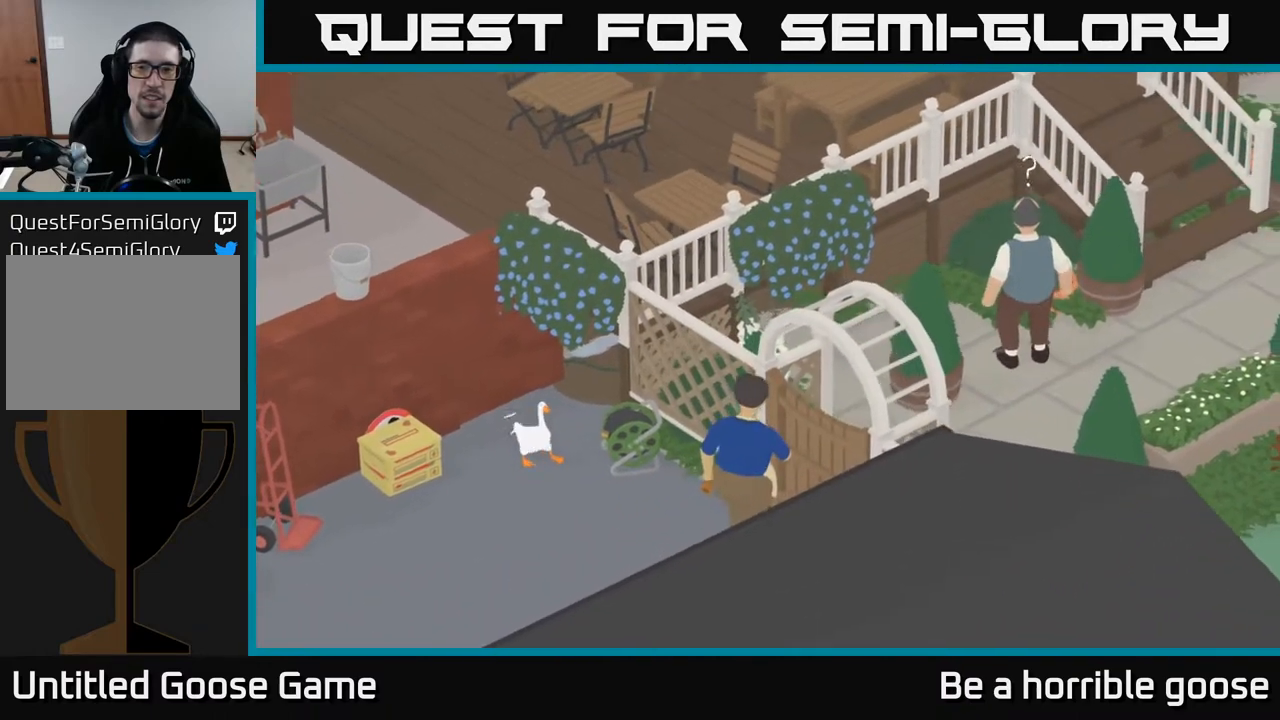
Gameplay with a controller (Xbox layout); each line is a JSON object with the inputs held at the frame after it. "events" lists button and stick changes between this image and that frame as [ms after this image, input, new state], when the widget could be followed in between.
{"buttons": [], "left_stick": "center", "right_stick": "center", "events": []}
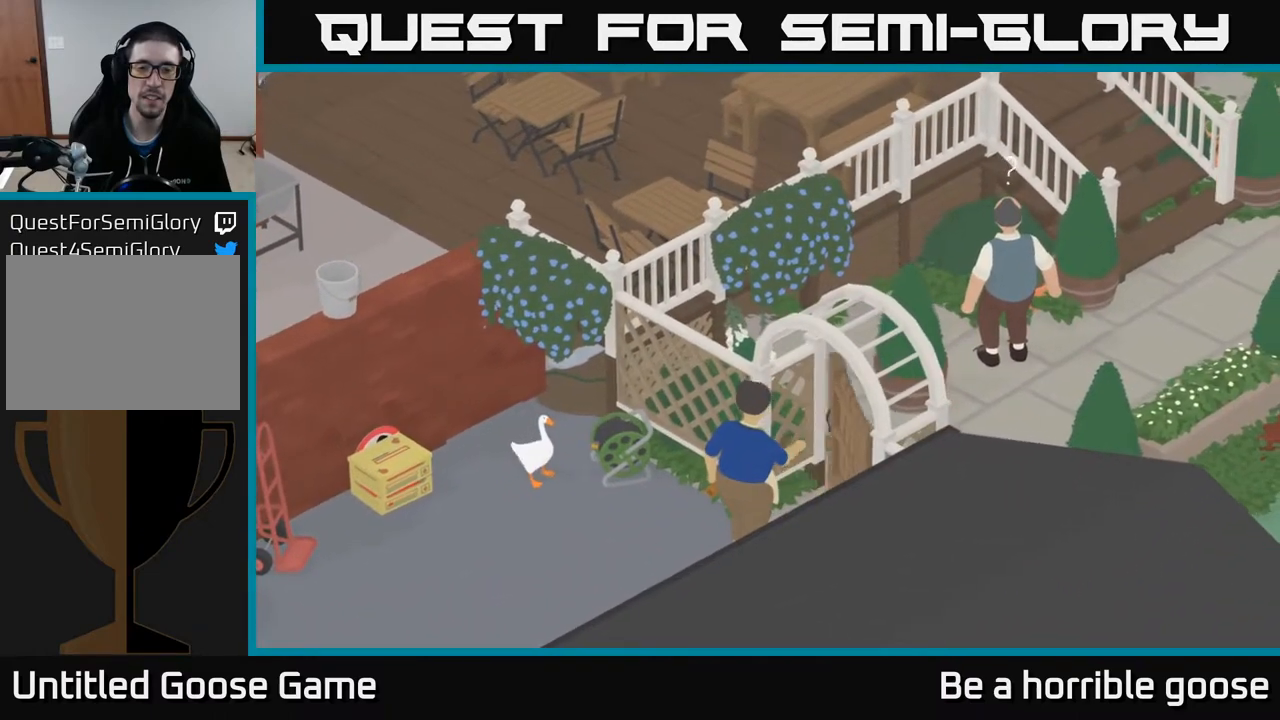
{"buttons": [], "left_stick": "down", "right_stick": "center", "events": [[317, "left_stick", "down"]]}
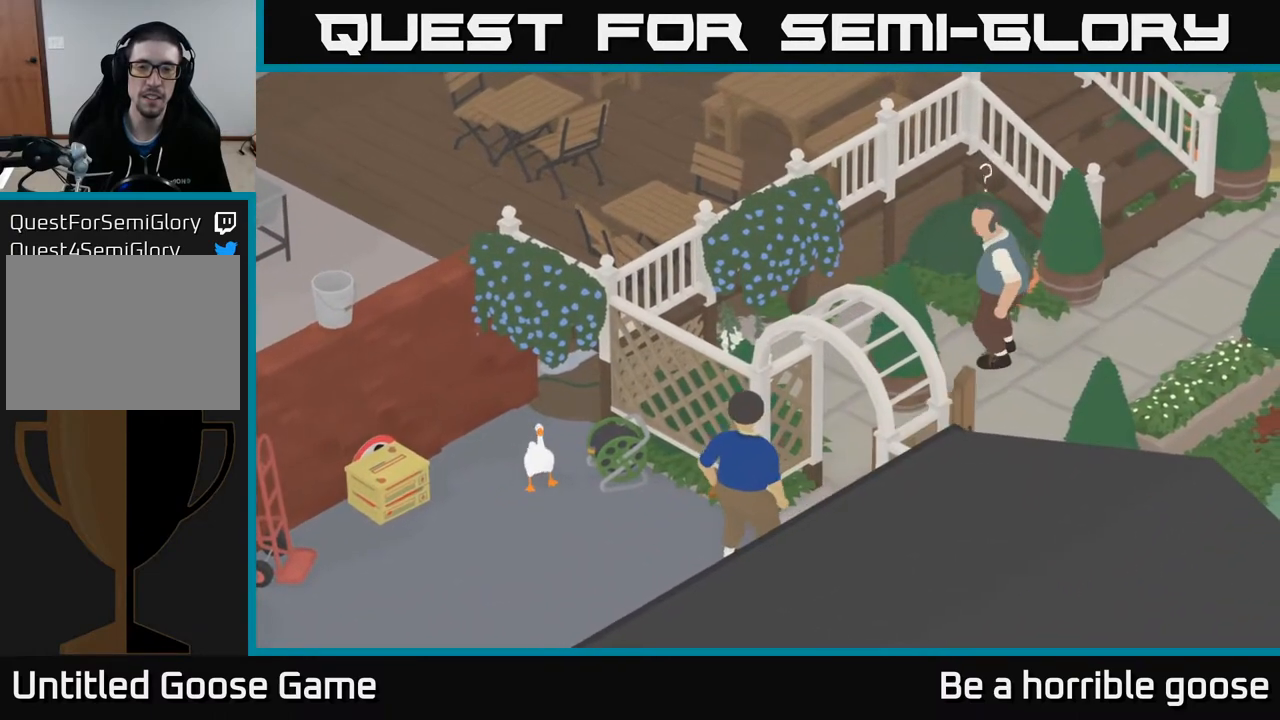
{"buttons": [], "left_stick": "center", "right_stick": "center", "events": [[117, "left_stick", "center"]]}
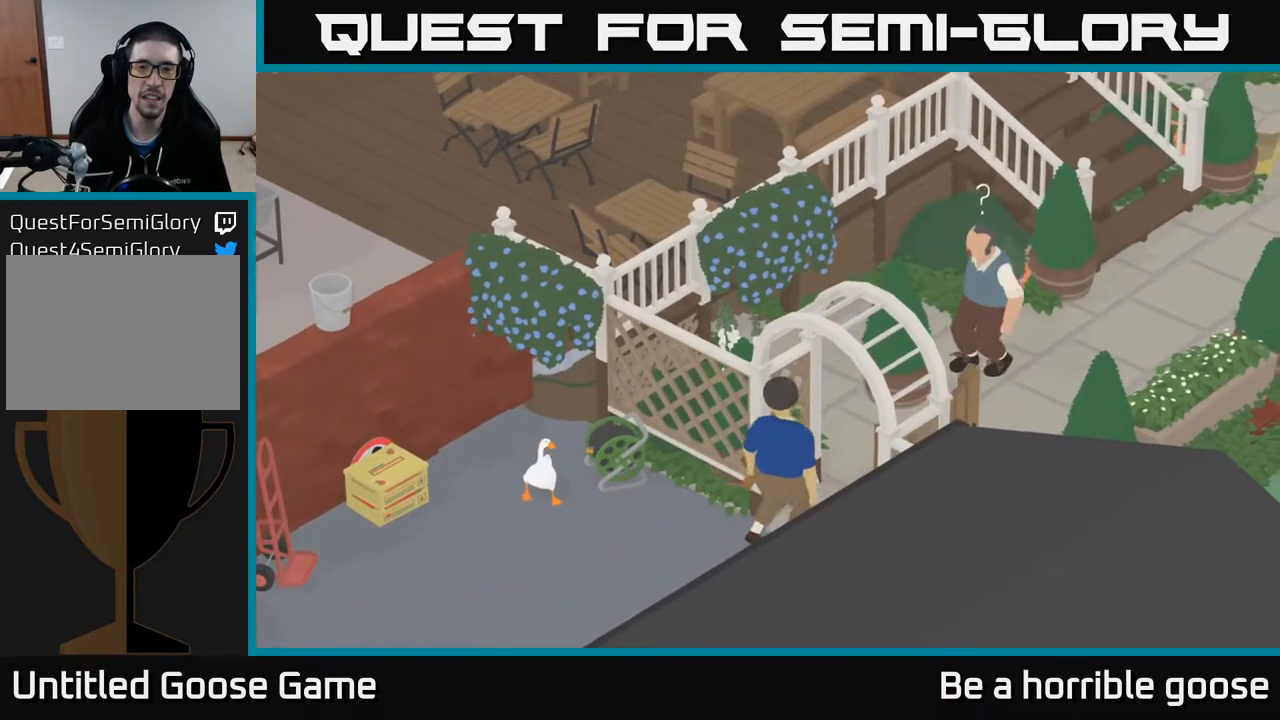
{"buttons": [], "left_stick": "center", "right_stick": "center", "events": []}
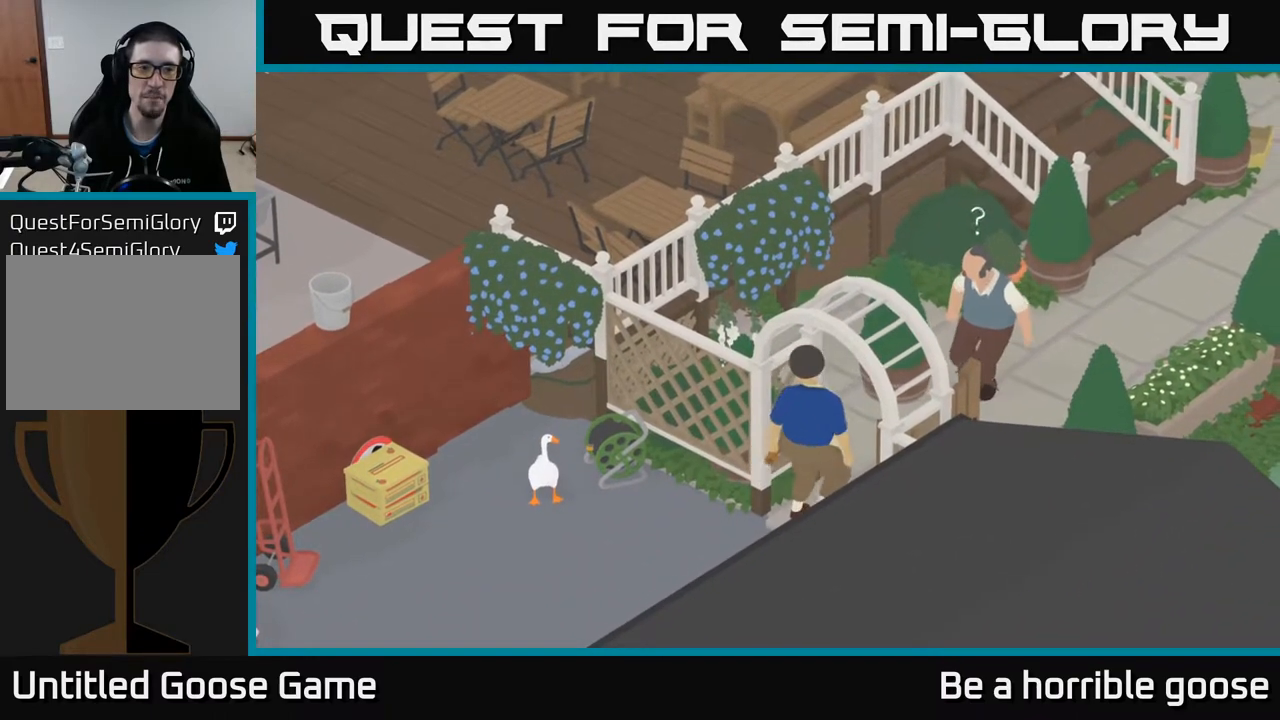
{"buttons": [], "left_stick": "down-left", "right_stick": "center", "events": [[433, "left_stick", "down-left"]]}
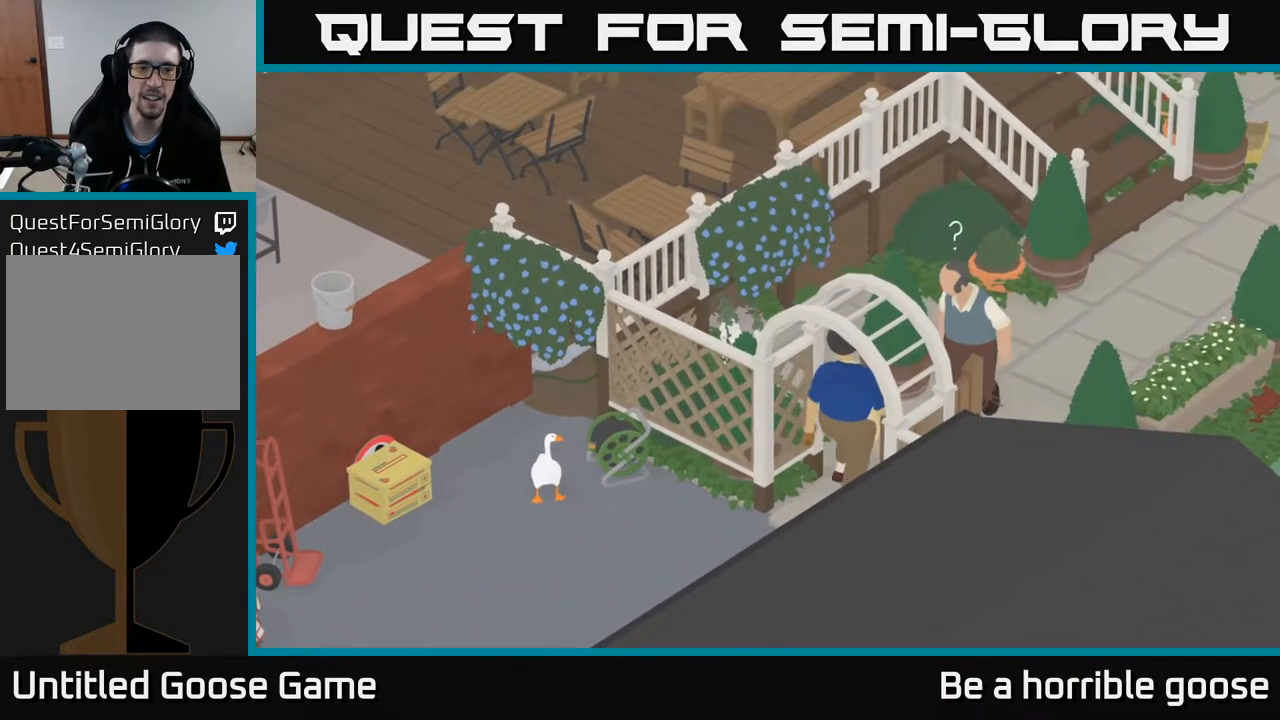
{"buttons": [], "left_stick": "down-left", "right_stick": "center", "events": [[300, "A", "down"], [417, "A", "up"]]}
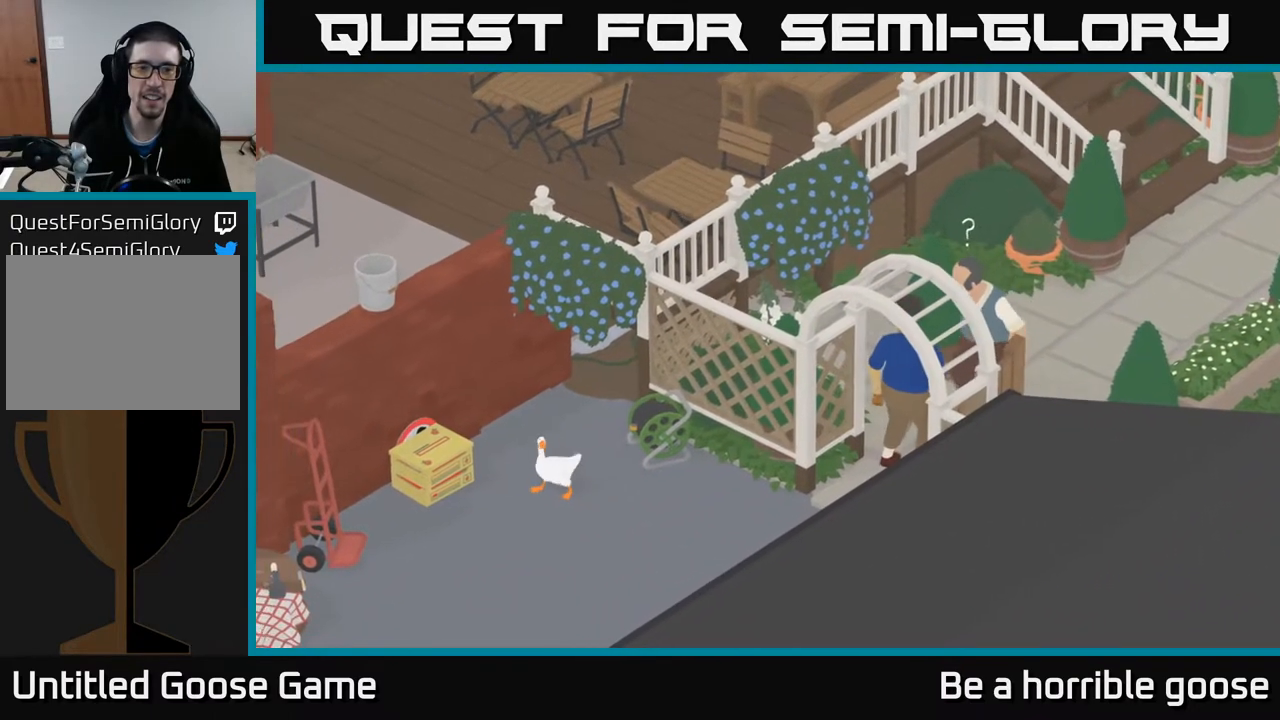
{"buttons": [], "left_stick": "down-right", "right_stick": "center", "events": [[100, "left_stick", "center"], [400, "left_stick", "down-right"]]}
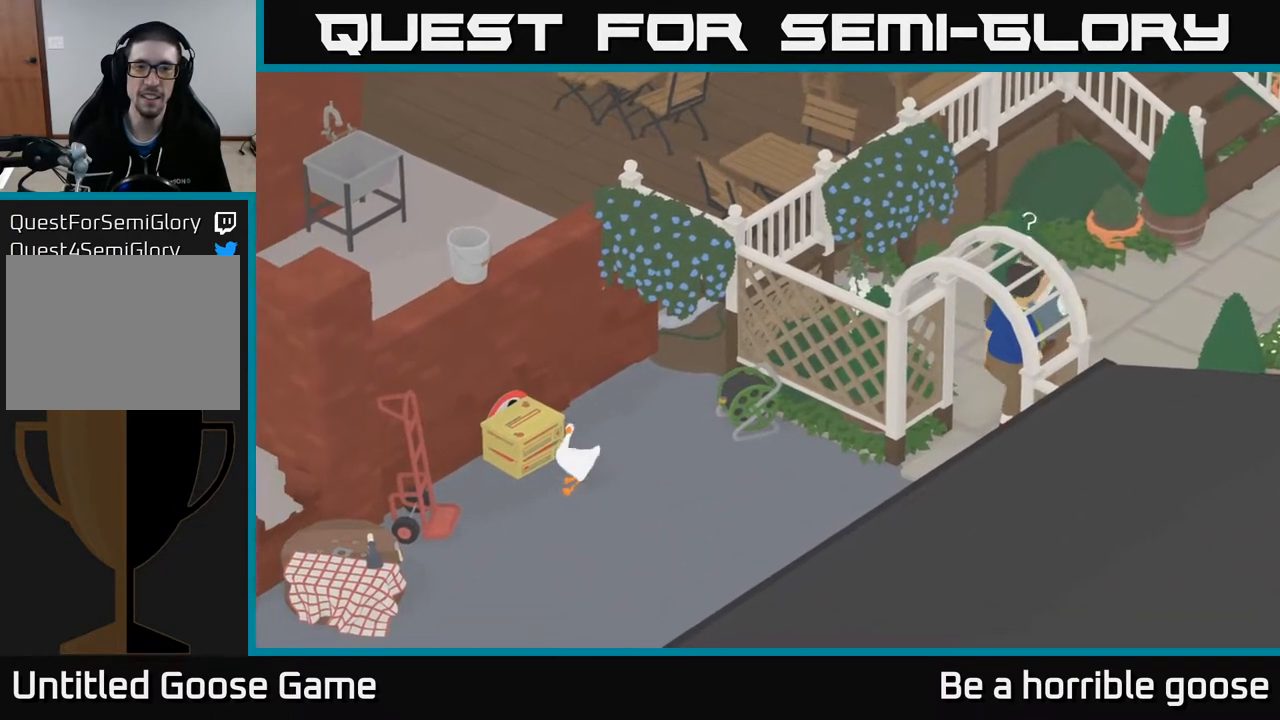
{"buttons": [], "left_stick": "center", "right_stick": "center", "events": [[133, "left_stick", "center"]]}
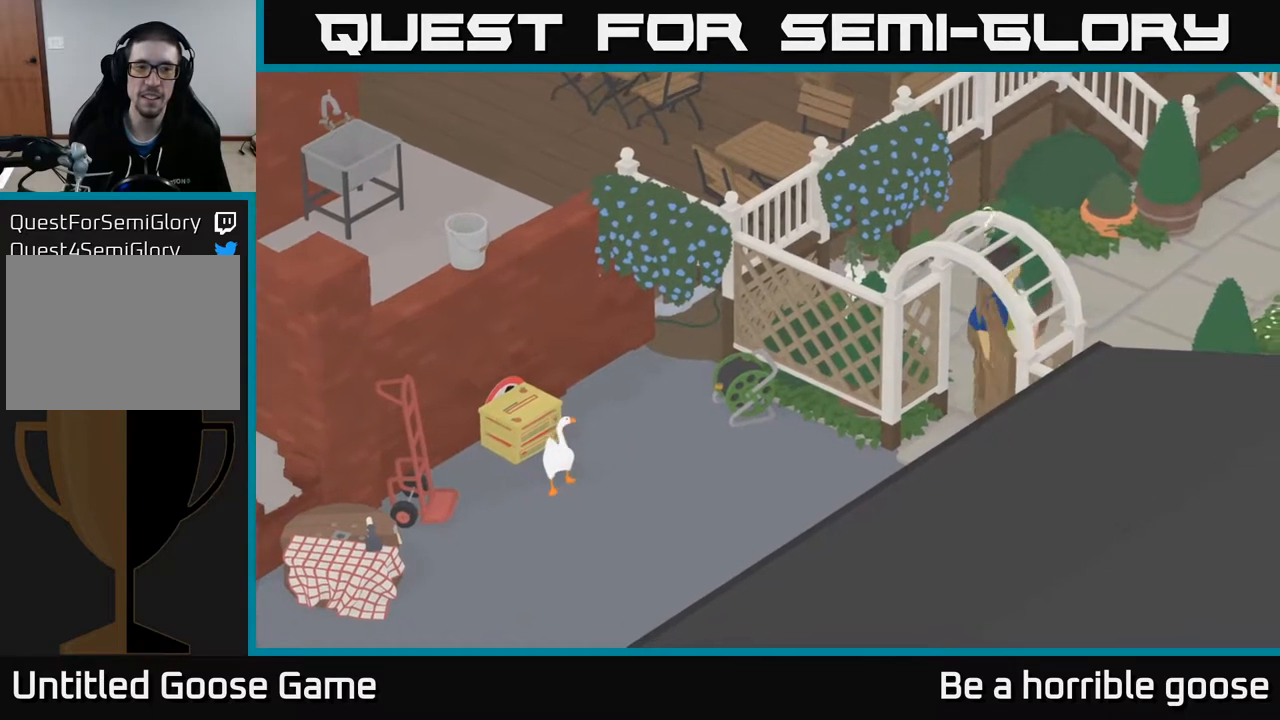
{"buttons": [], "left_stick": "center", "right_stick": "center", "events": [[267, "X", "down"], [467, "X", "up"]]}
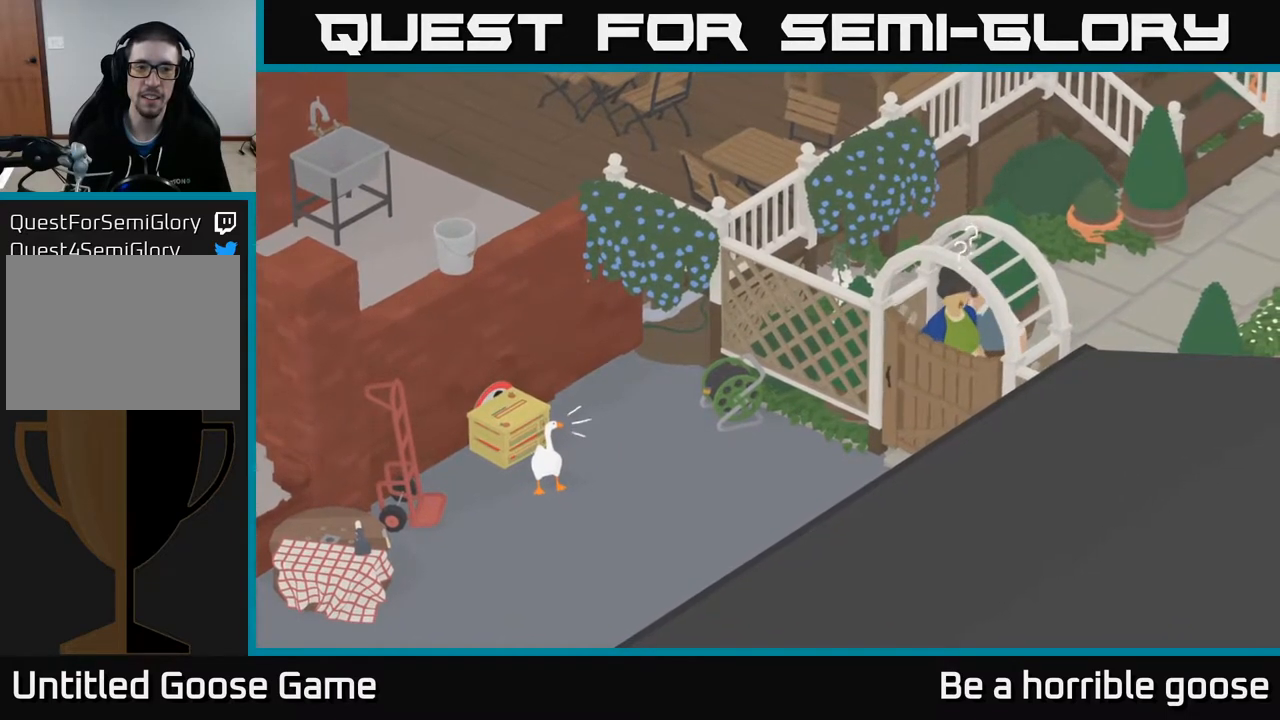
{"buttons": [], "left_stick": "up", "right_stick": "center", "events": [[217, "left_stick", "up"]]}
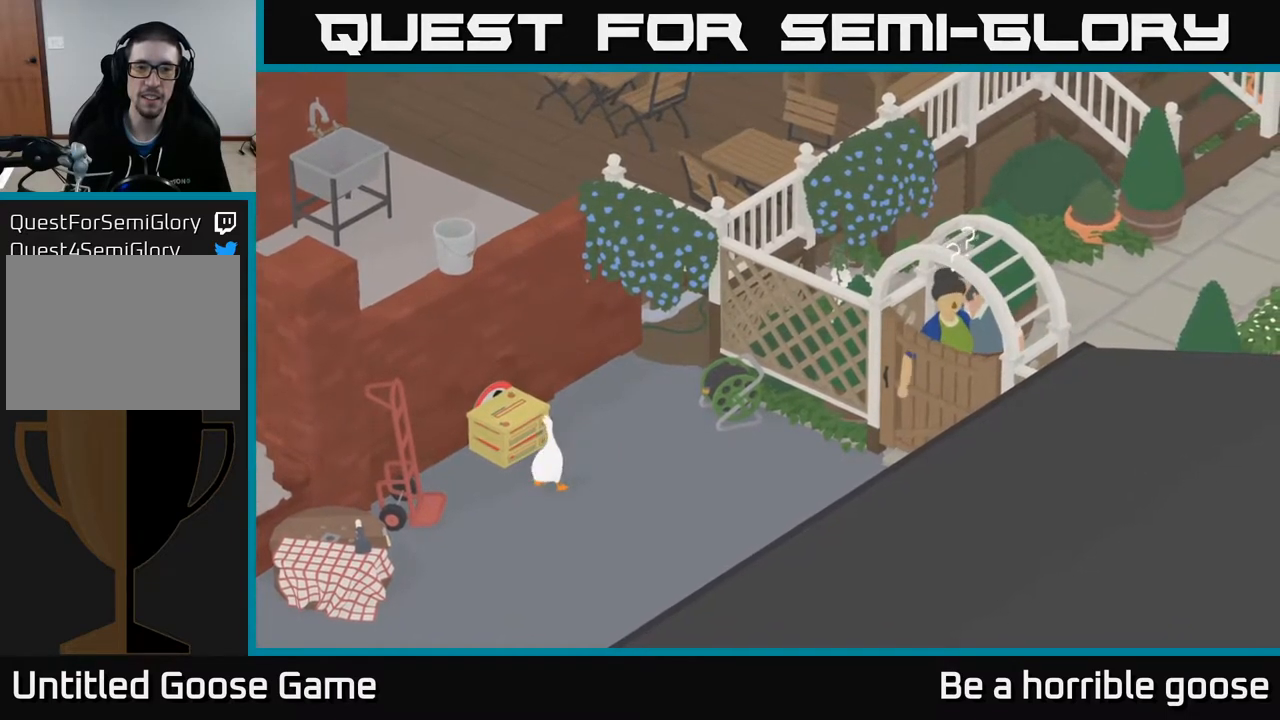
{"buttons": [], "left_stick": "down-right", "right_stick": "center", "events": [[33, "left_stick", "center"], [383, "left_stick", "down-right"]]}
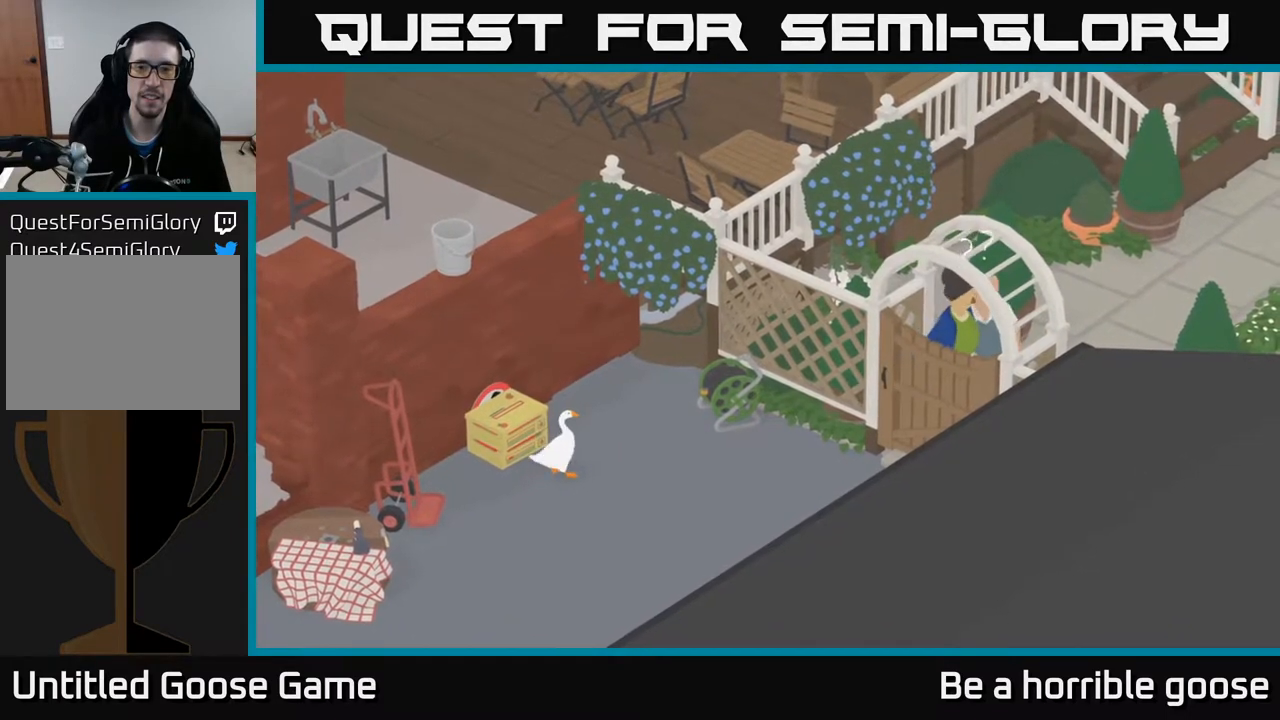
{"buttons": [], "left_stick": "center", "right_stick": "center", "events": [[83, "left_stick", "center"]]}
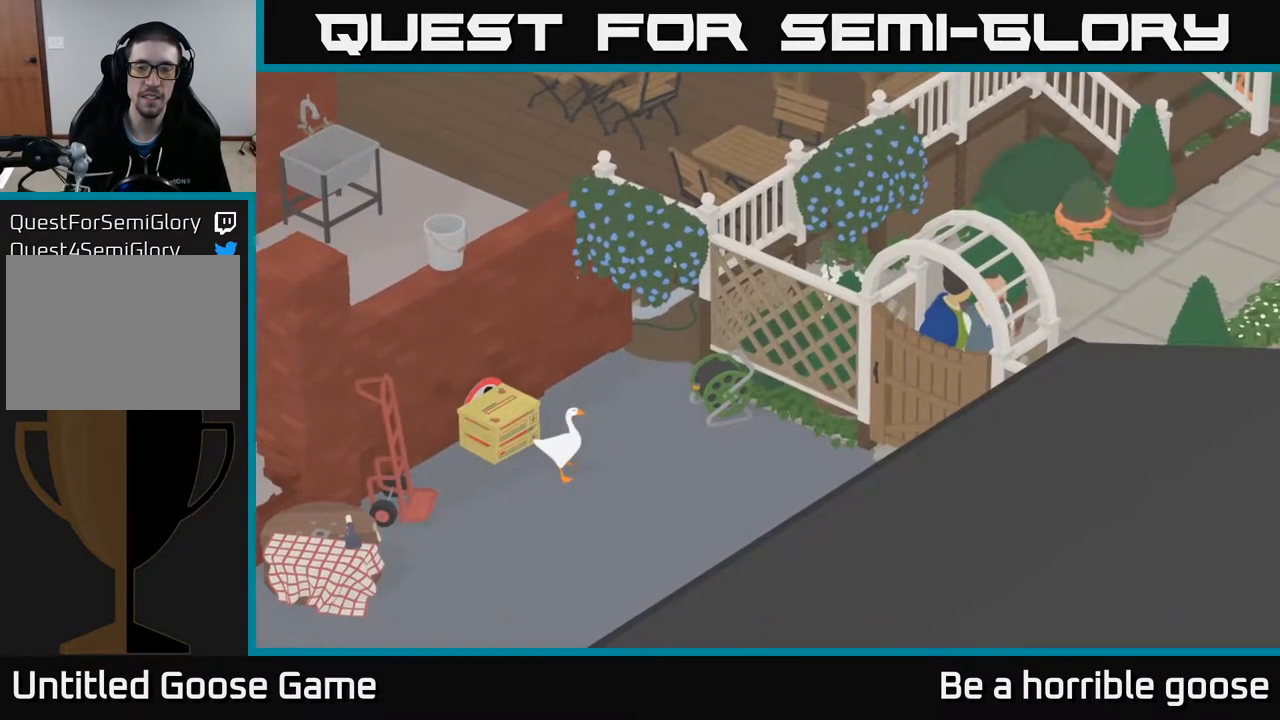
{"buttons": [], "left_stick": "center", "right_stick": "center", "events": []}
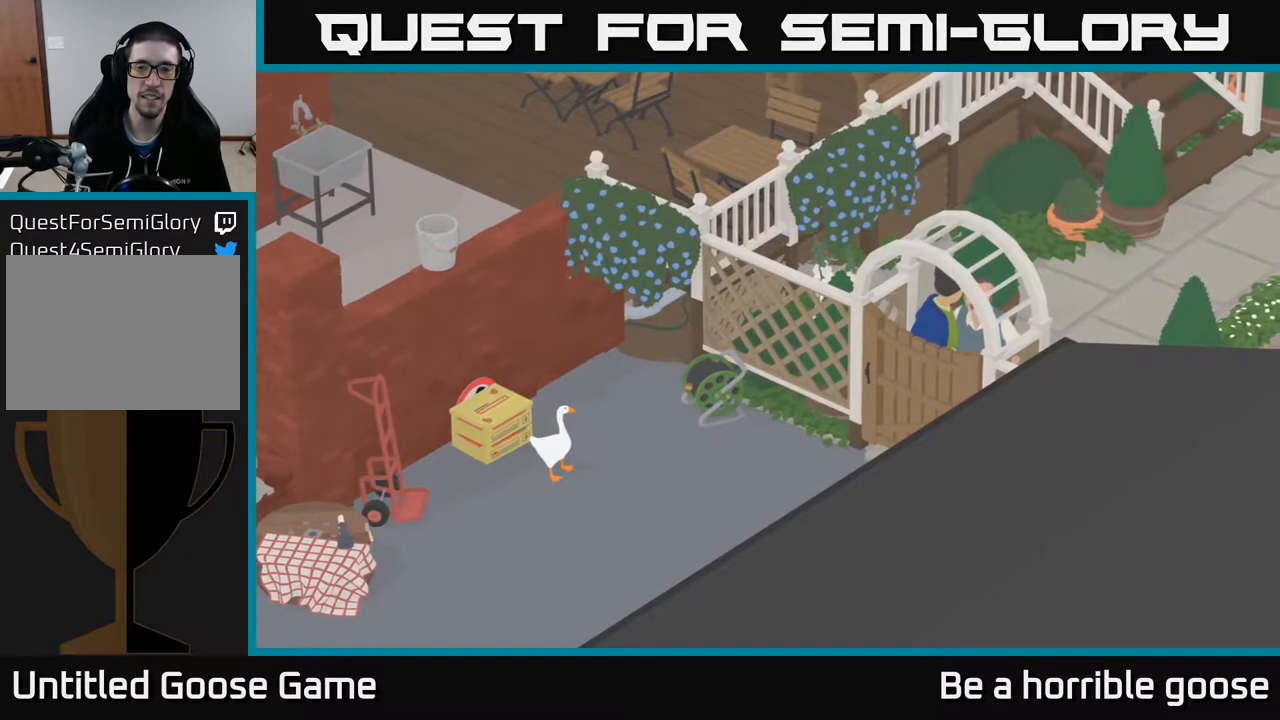
{"buttons": [], "left_stick": "center", "right_stick": "center", "events": []}
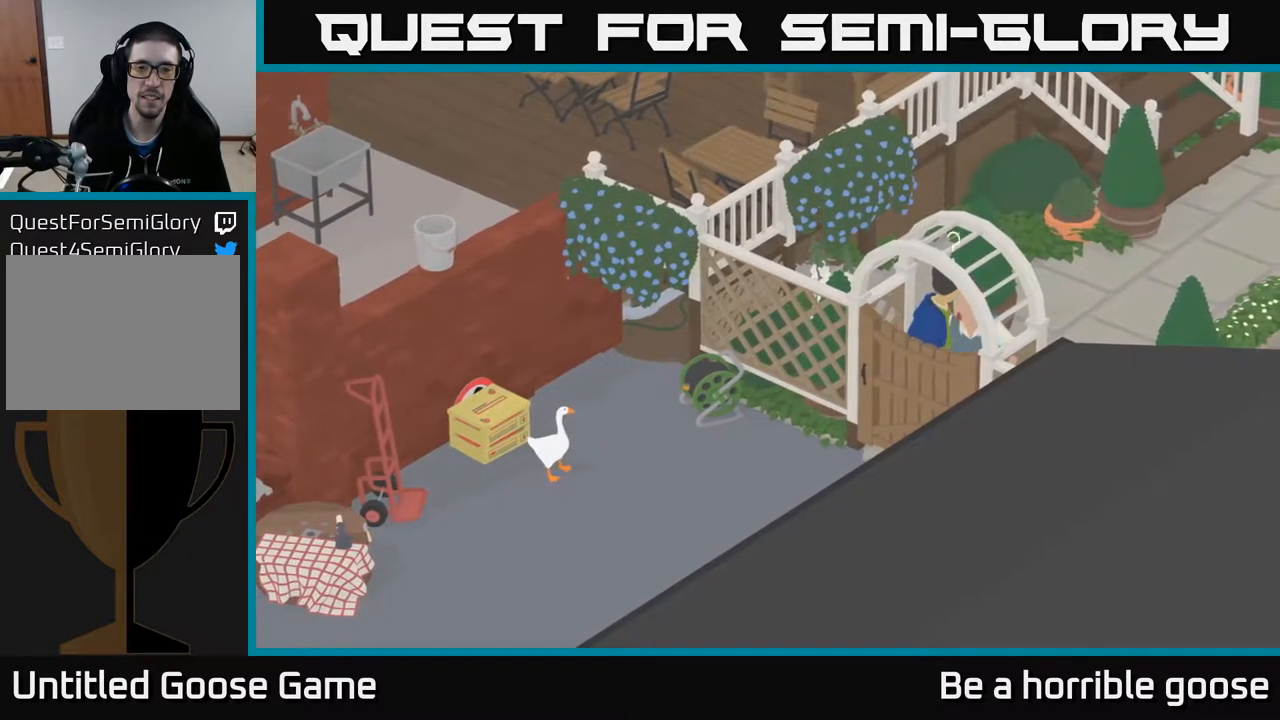
{"buttons": [], "left_stick": "center", "right_stick": "center", "events": []}
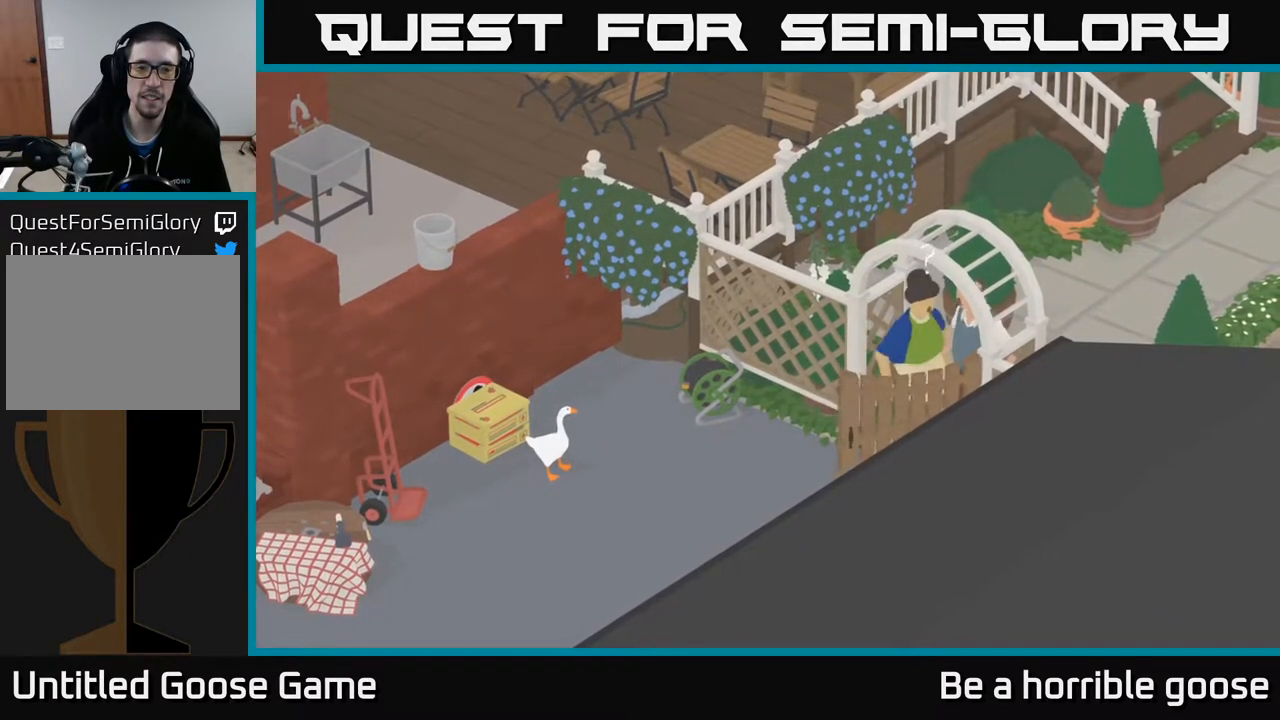
{"buttons": [], "left_stick": "center", "right_stick": "center", "events": []}
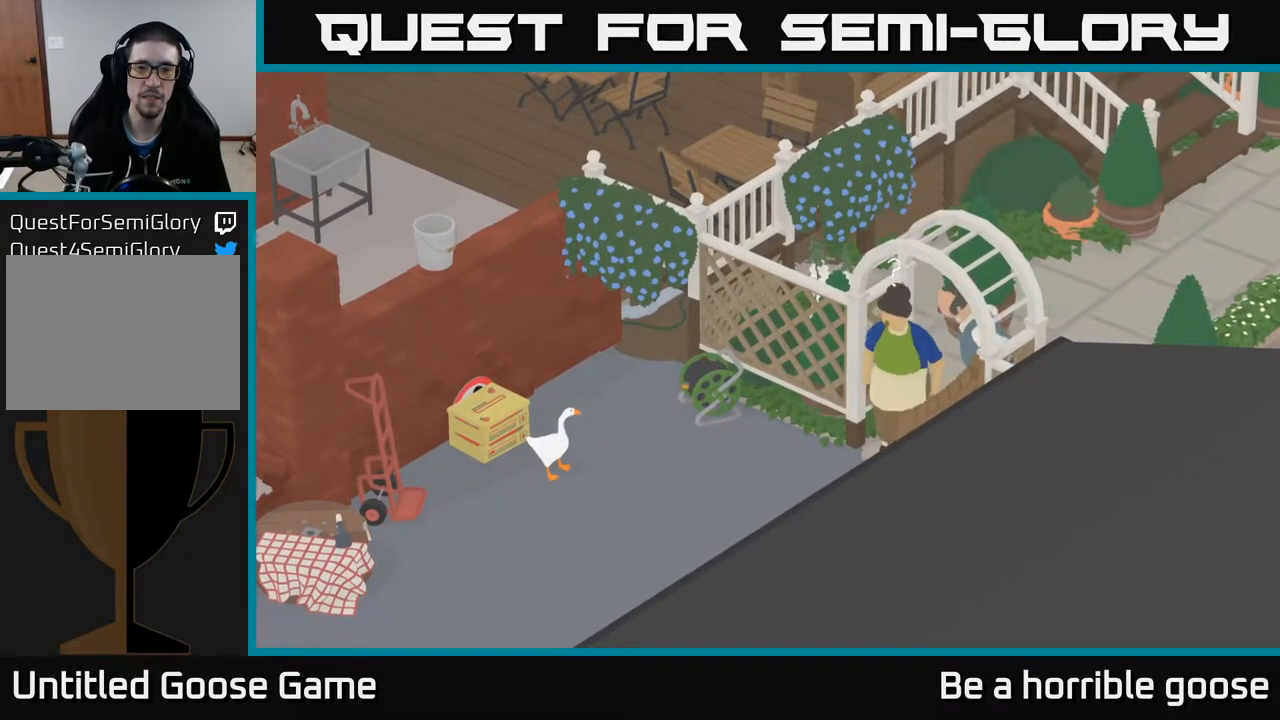
{"buttons": [], "left_stick": "up", "right_stick": "center", "events": [[33, "left_stick", "up"]]}
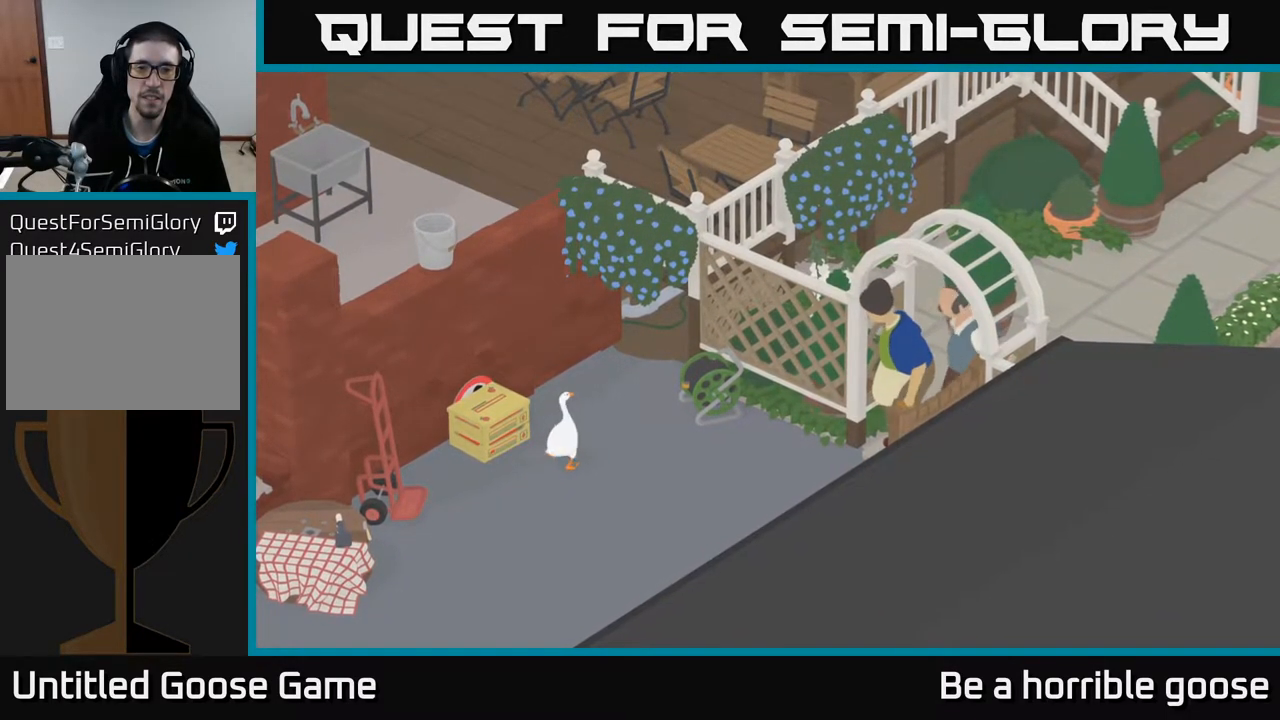
{"buttons": [], "left_stick": "up-right", "right_stick": "center", "events": [[83, "left_stick", "up-left"], [183, "left_stick", "up"], [450, "left_stick", "up-right"]]}
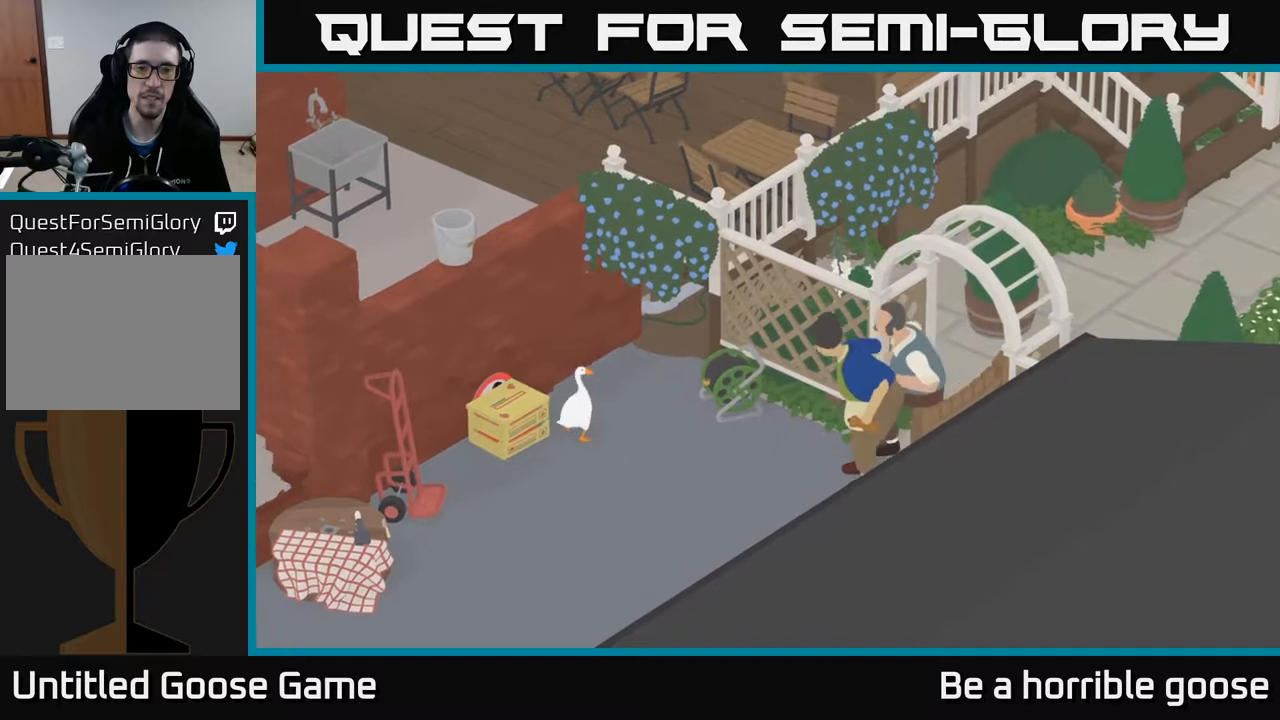
{"buttons": ["A"], "left_stick": "up", "right_stick": "center", "events": [[50, "A", "down"], [483, "left_stick", "up"]]}
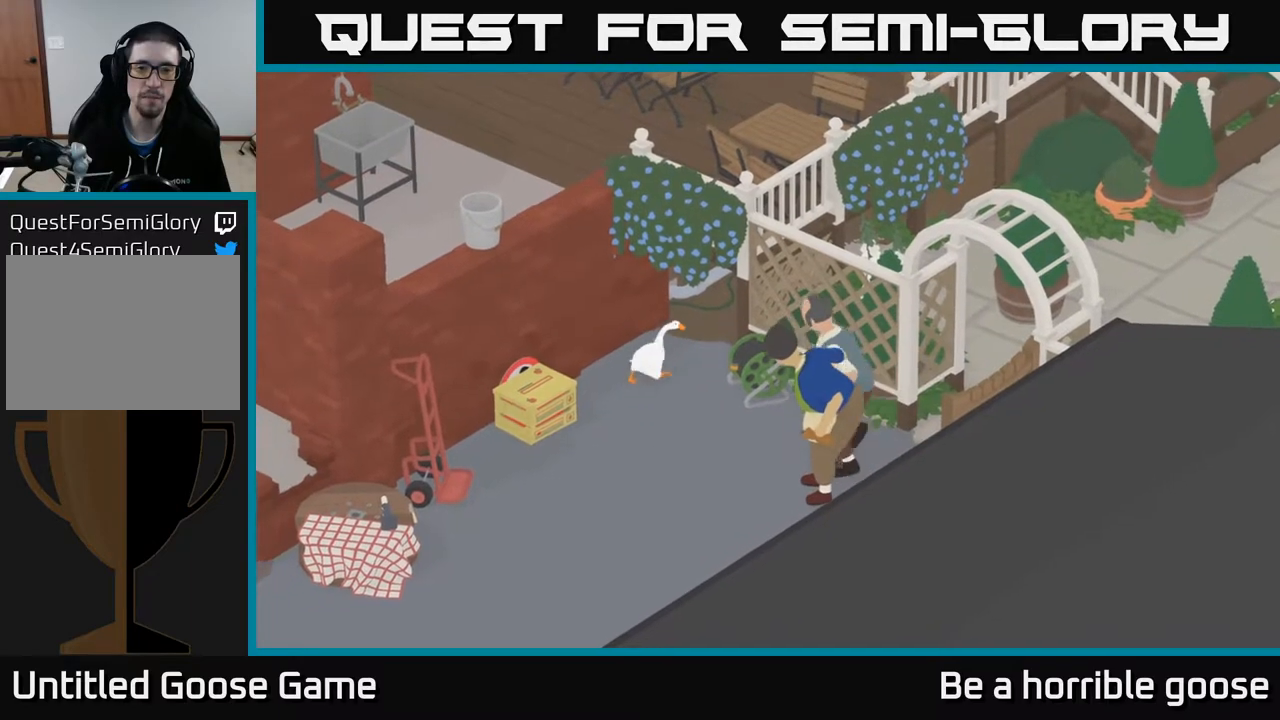
{"buttons": ["A"], "left_stick": "up-right", "right_stick": "center", "events": [[317, "left_stick", "up-right"]]}
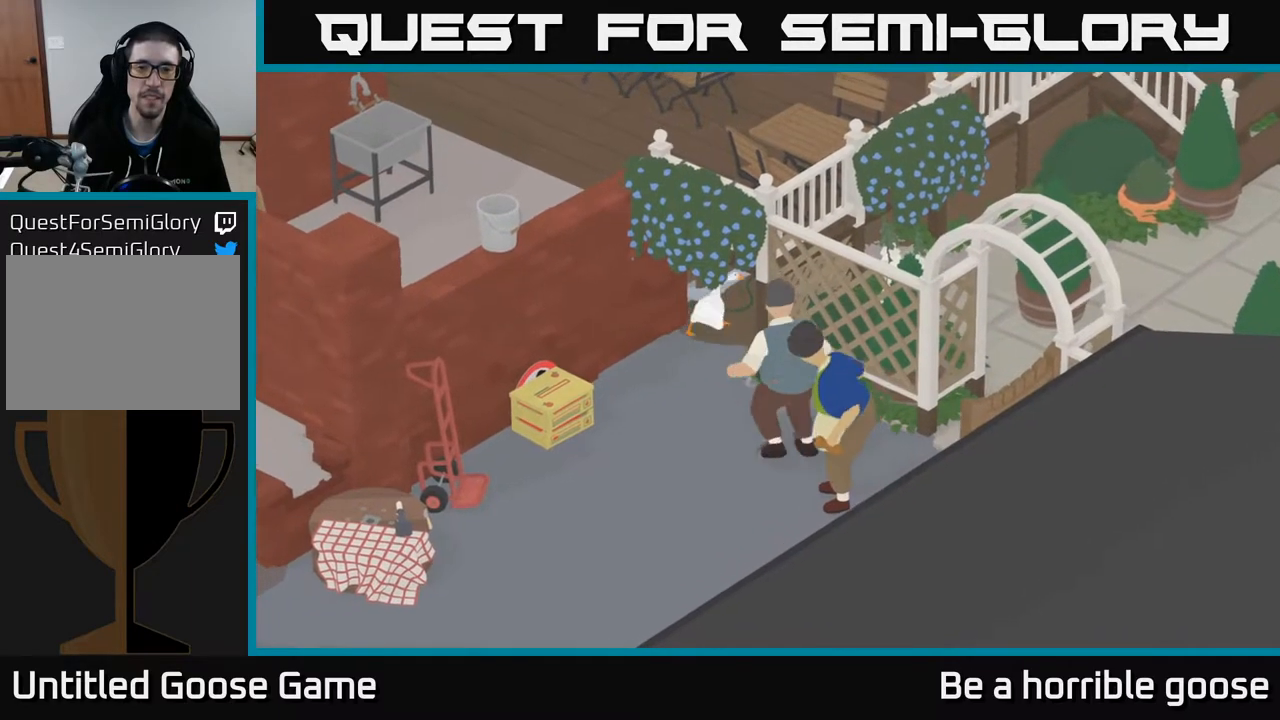
{"buttons": ["A"], "left_stick": "up-right", "right_stick": "center", "events": []}
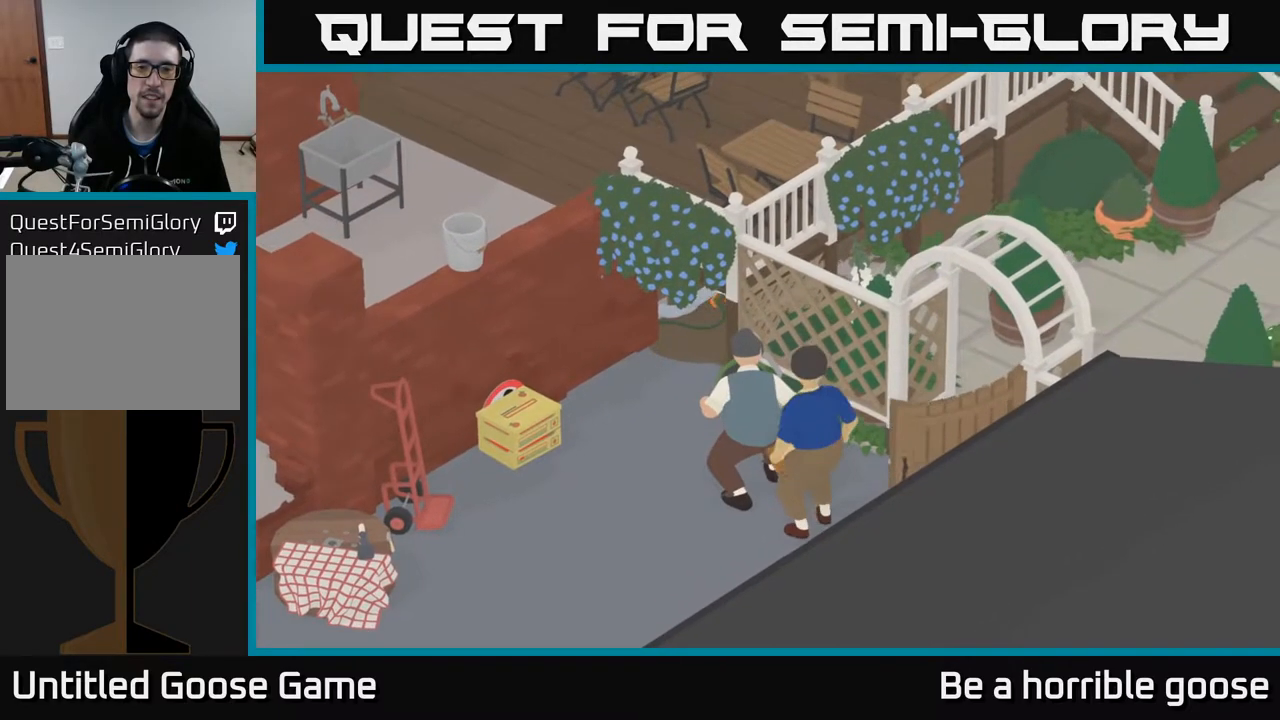
{"buttons": [], "left_stick": "center", "right_stick": "center", "events": [[100, "A", "up"], [167, "left_stick", "right"], [283, "left_stick", "center"]]}
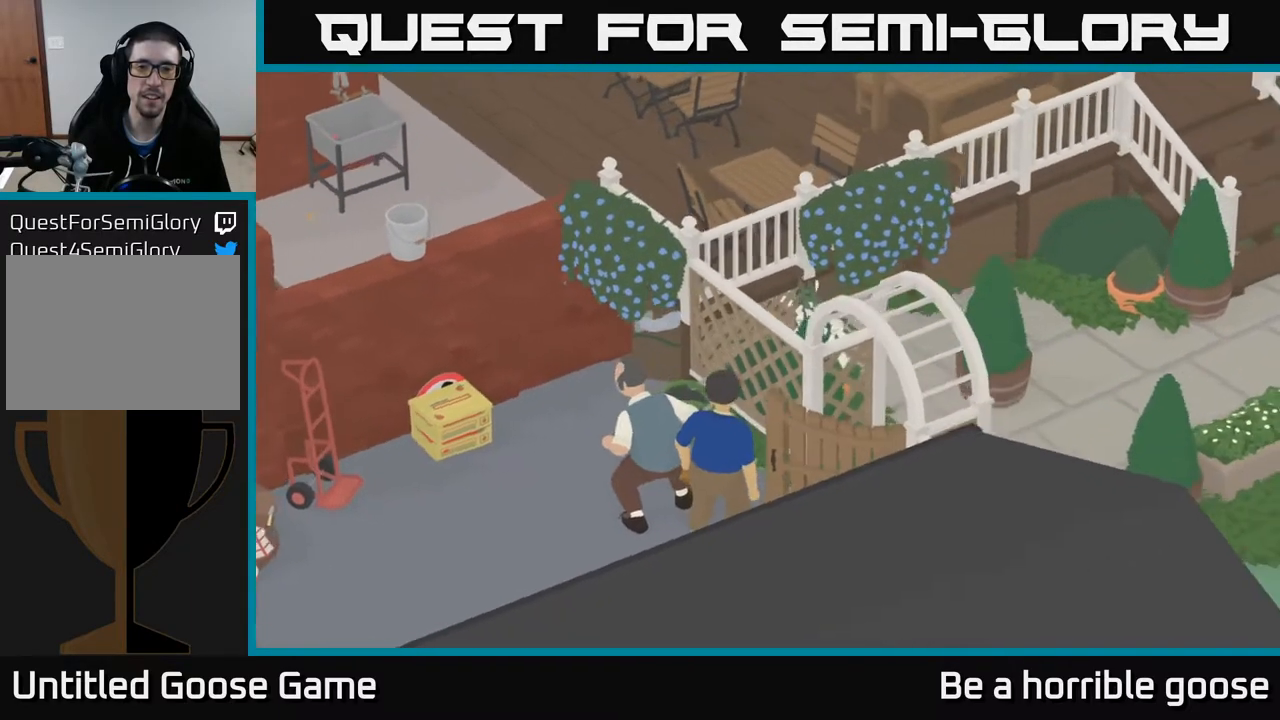
{"buttons": [], "left_stick": "center", "right_stick": "center", "events": []}
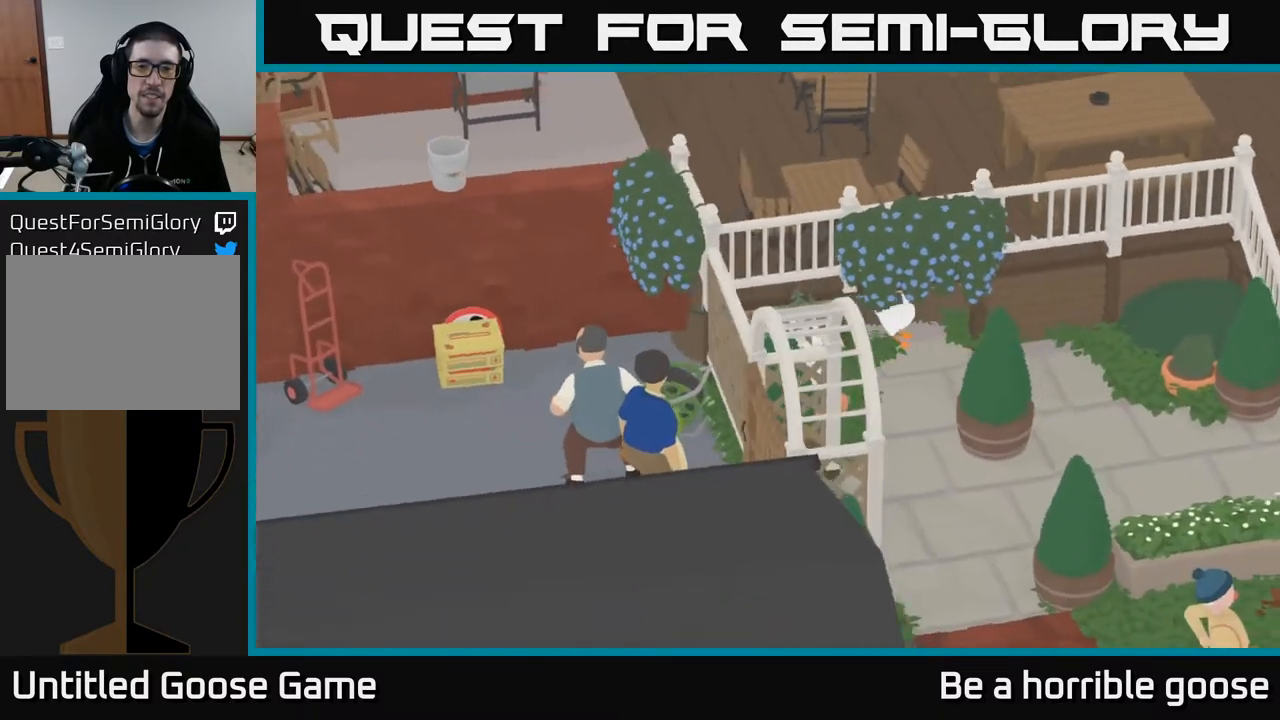
{"buttons": [], "left_stick": "center", "right_stick": "center", "events": [[50, "left_stick", "down"], [167, "left_stick", "down-right"], [300, "left_stick", "center"]]}
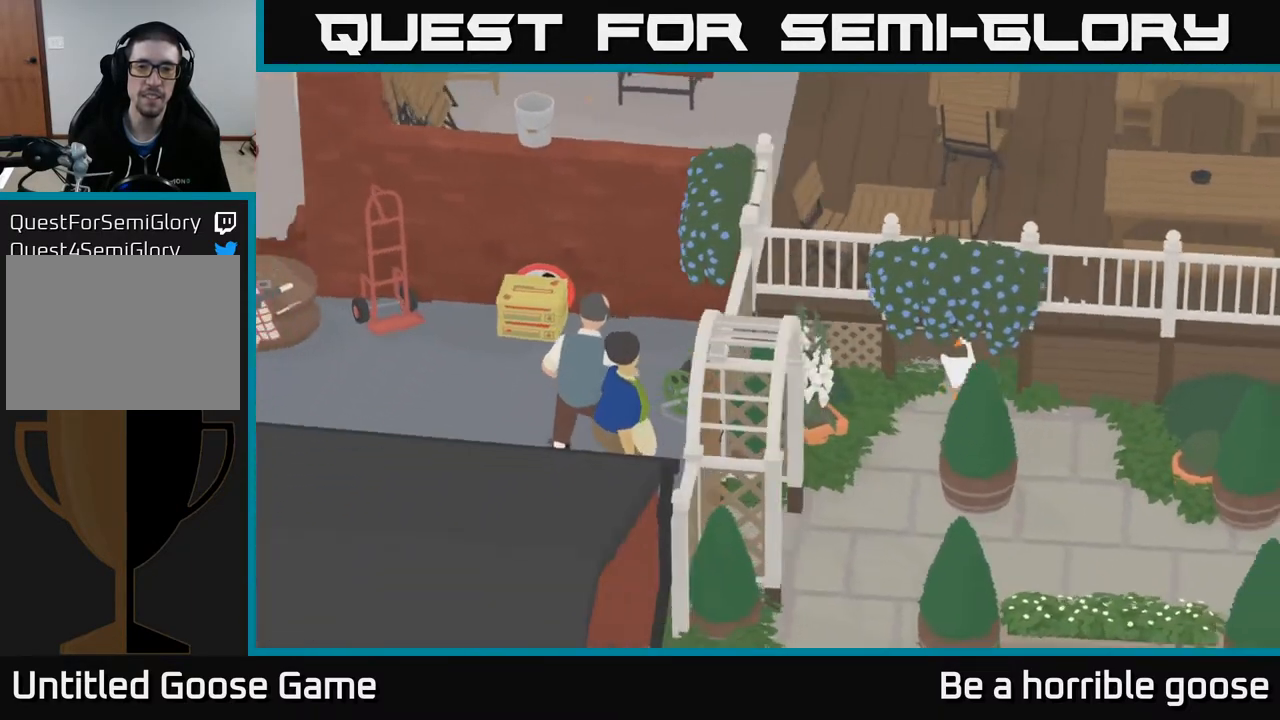
{"buttons": [], "left_stick": "up", "right_stick": "center", "events": [[67, "left_stick", "up-left"], [200, "left_stick", "up"]]}
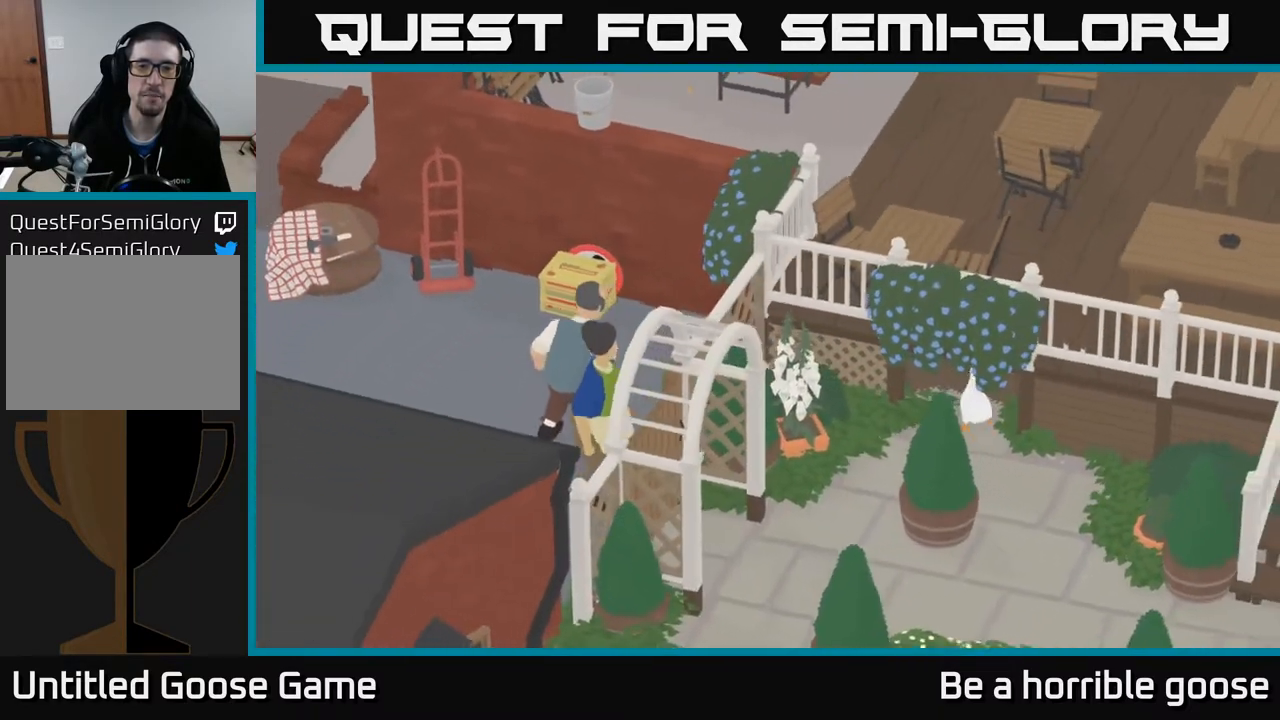
{"buttons": ["A"], "left_stick": "up-left", "right_stick": "center", "events": [[150, "left_stick", "up-left"], [417, "A", "down"]]}
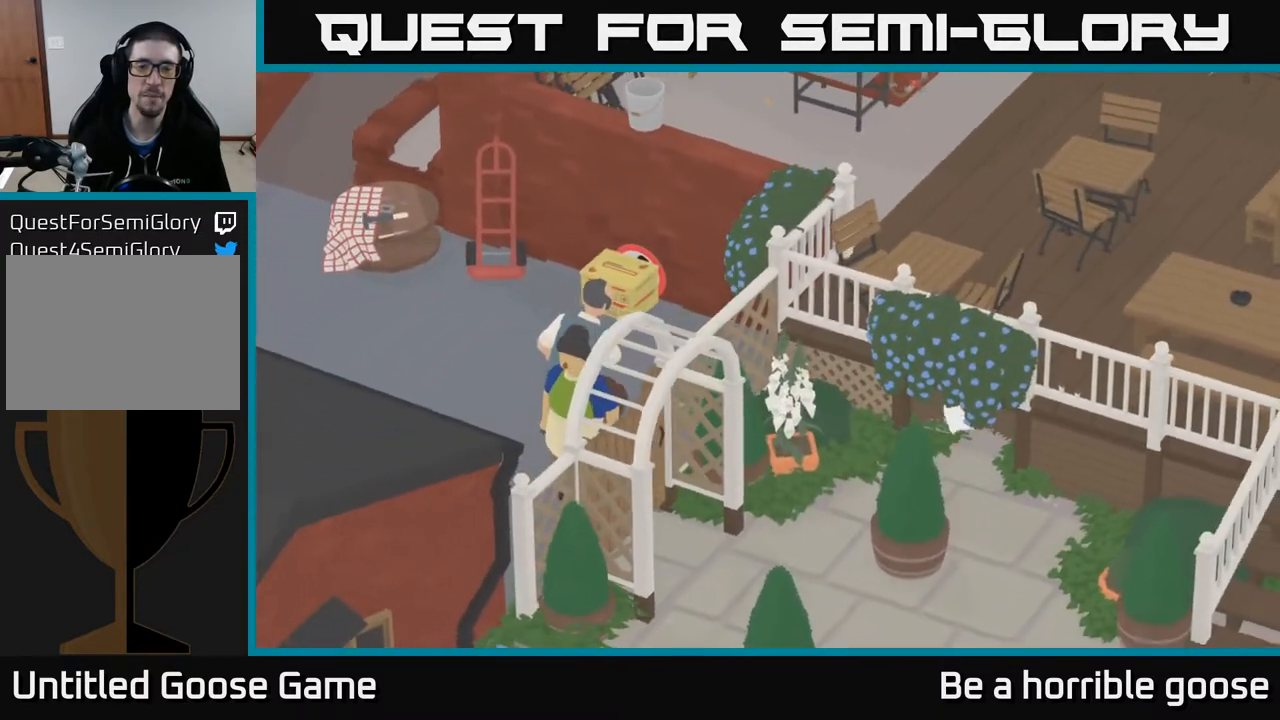
{"buttons": [], "left_stick": "up-left", "right_stick": "center", "events": [[317, "A", "up"]]}
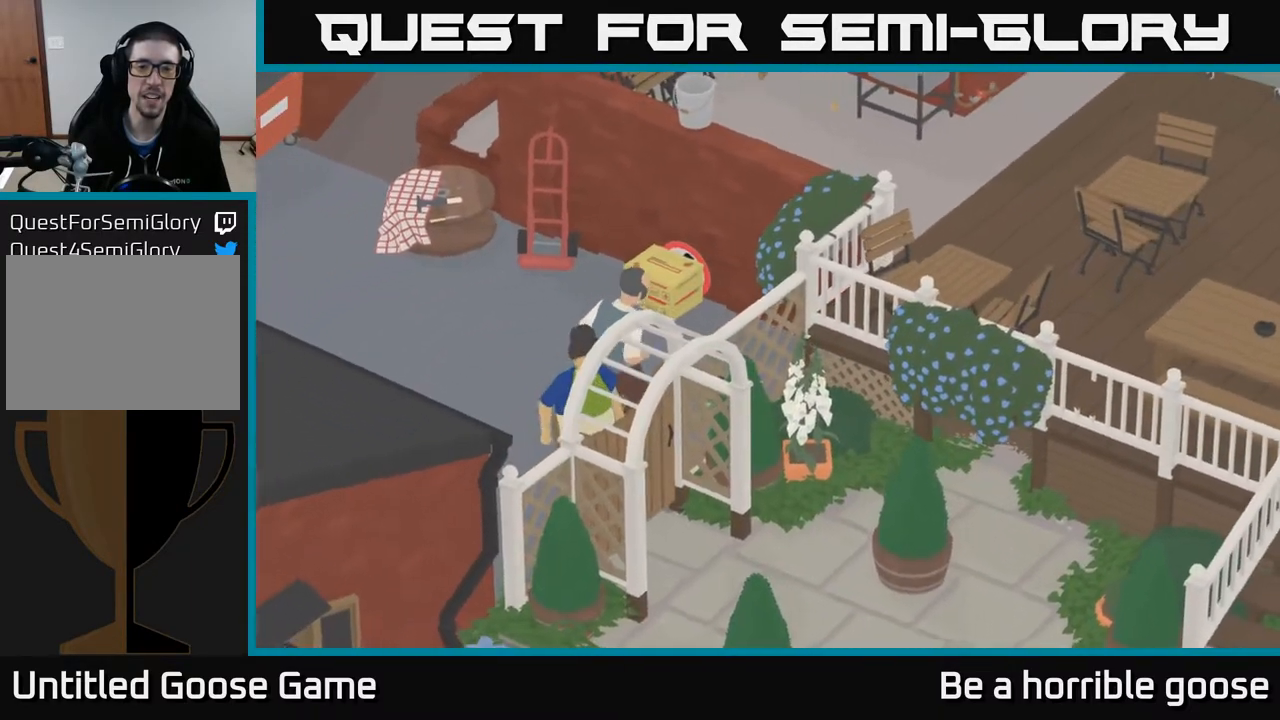
{"buttons": [], "left_stick": "center", "right_stick": "center", "events": [[133, "left_stick", "center"]]}